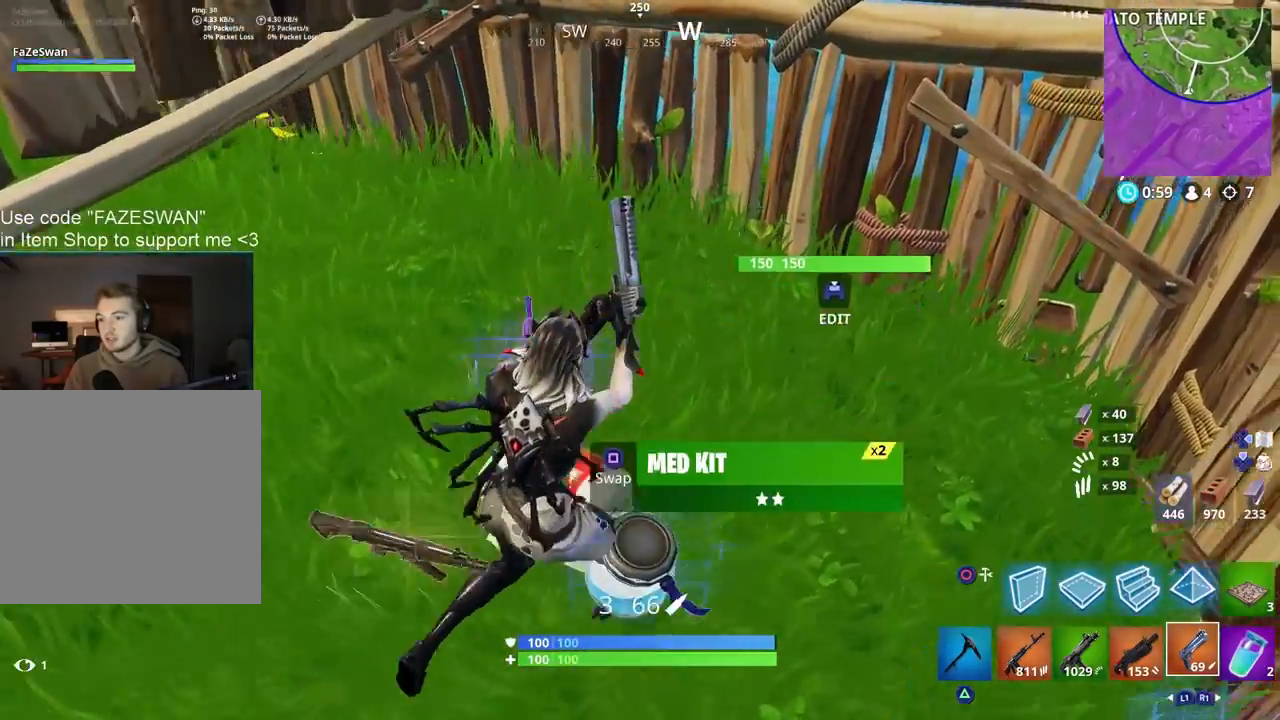
Gameplay with a controller (PlayStation layout); each line is a JSON object with the inputs held at the frame after it. "events" lists button and stick changes between this image and that frame as [ms after this image, input, new state], when the widget could be followed in between.
{"buttons": [], "left_stick": "down-left", "right_stick": "left", "events": [[17, "R3", "up"], [50, "right_stick", "left"], [83, "left_stick", "up"], [217, "left_stick", "up-right"], [483, "left_stick", "down-left"]]}
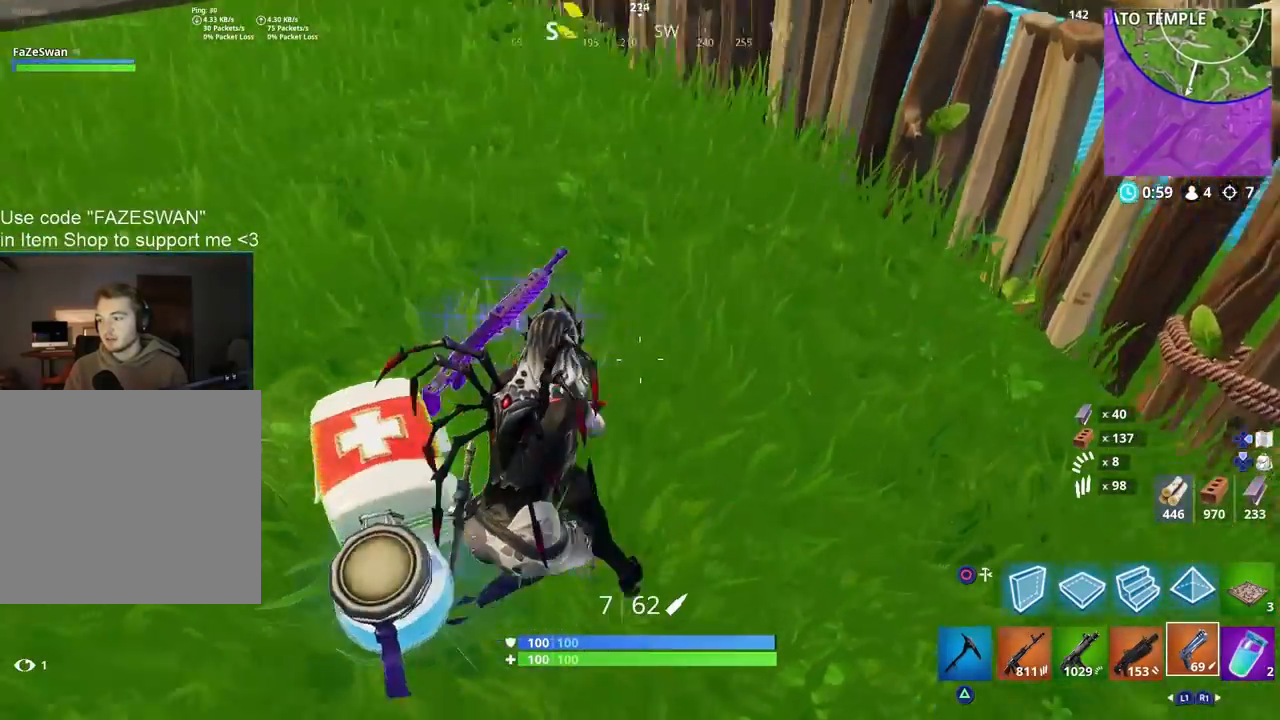
{"buttons": [], "left_stick": "down", "right_stick": "left", "events": [[250, "R1", "down"], [350, "R1", "up"], [483, "left_stick", "down"]]}
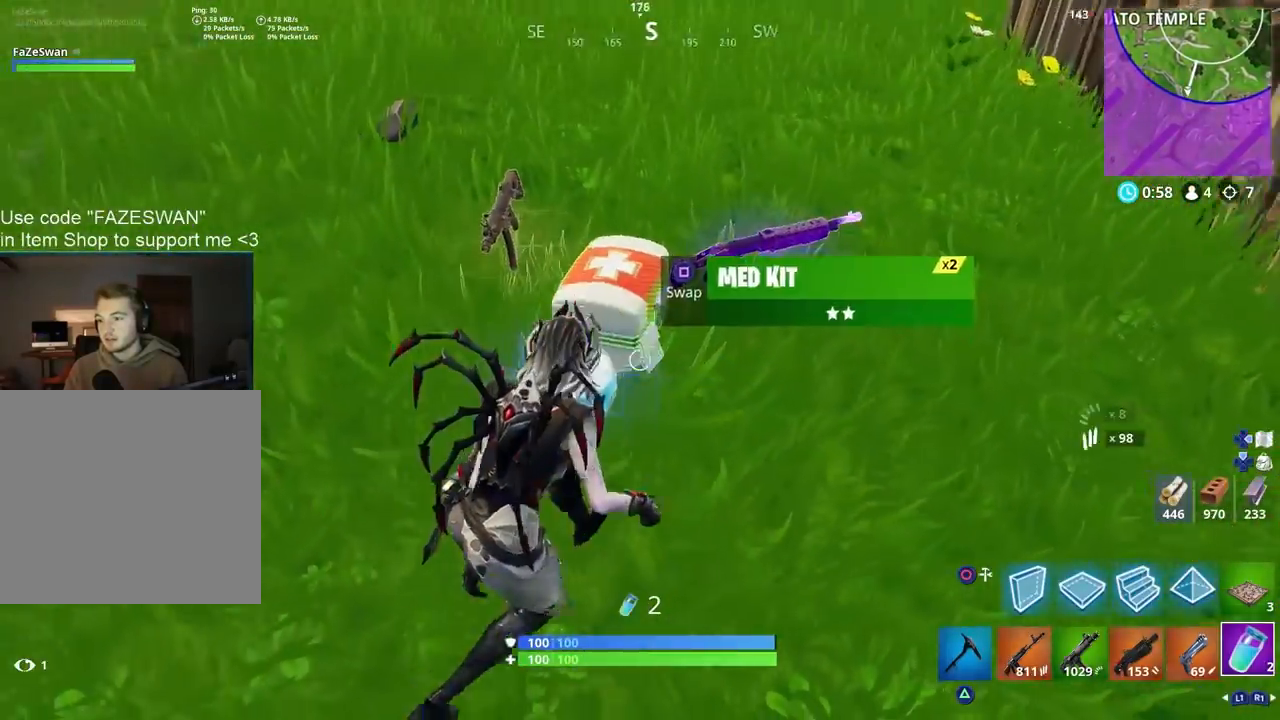
{"buttons": [], "left_stick": "center", "right_stick": "left", "events": [[133, "left_stick", "down-left"], [267, "left_stick", "center"], [333, "SQUARE", "down"], [433, "SQUARE", "up"]]}
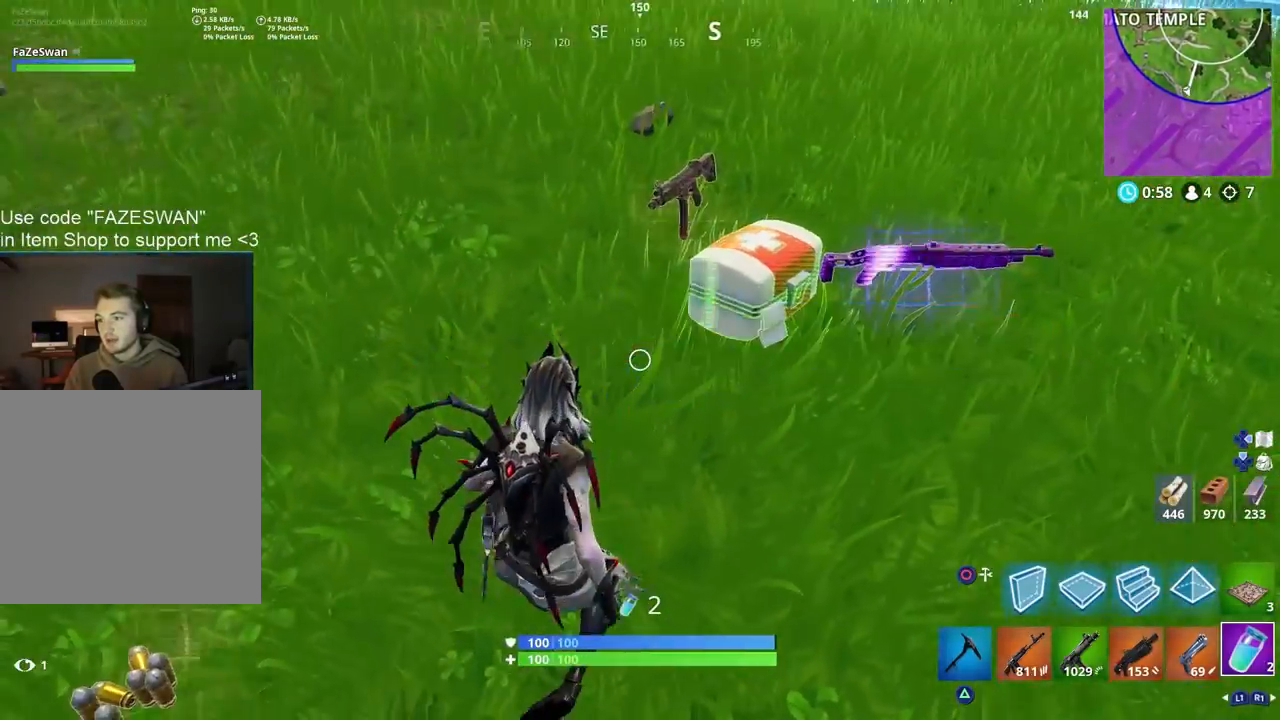
{"buttons": [], "left_stick": "up", "right_stick": "up-left", "events": [[50, "left_stick", "down-left"], [233, "left_stick", "down-right"], [383, "right_stick", "up-left"], [417, "left_stick", "up"]]}
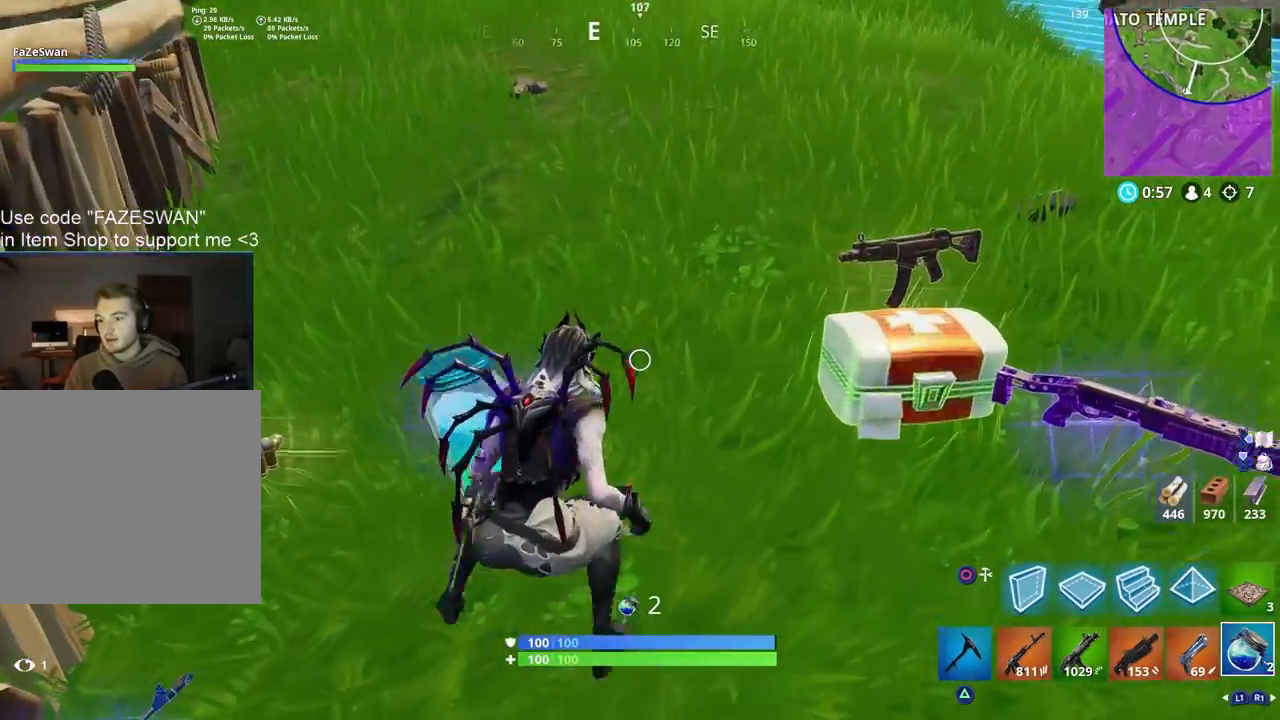
{"buttons": ["R2"], "left_stick": "down-left", "right_stick": "left", "events": [[117, "R2", "down"], [117, "left_stick", "left"], [183, "right_stick", "left"], [217, "R2", "up"], [267, "left_stick", "center"], [300, "R2", "down"], [417, "R2", "up"], [433, "left_stick", "down-left"], [467, "R2", "down"]]}
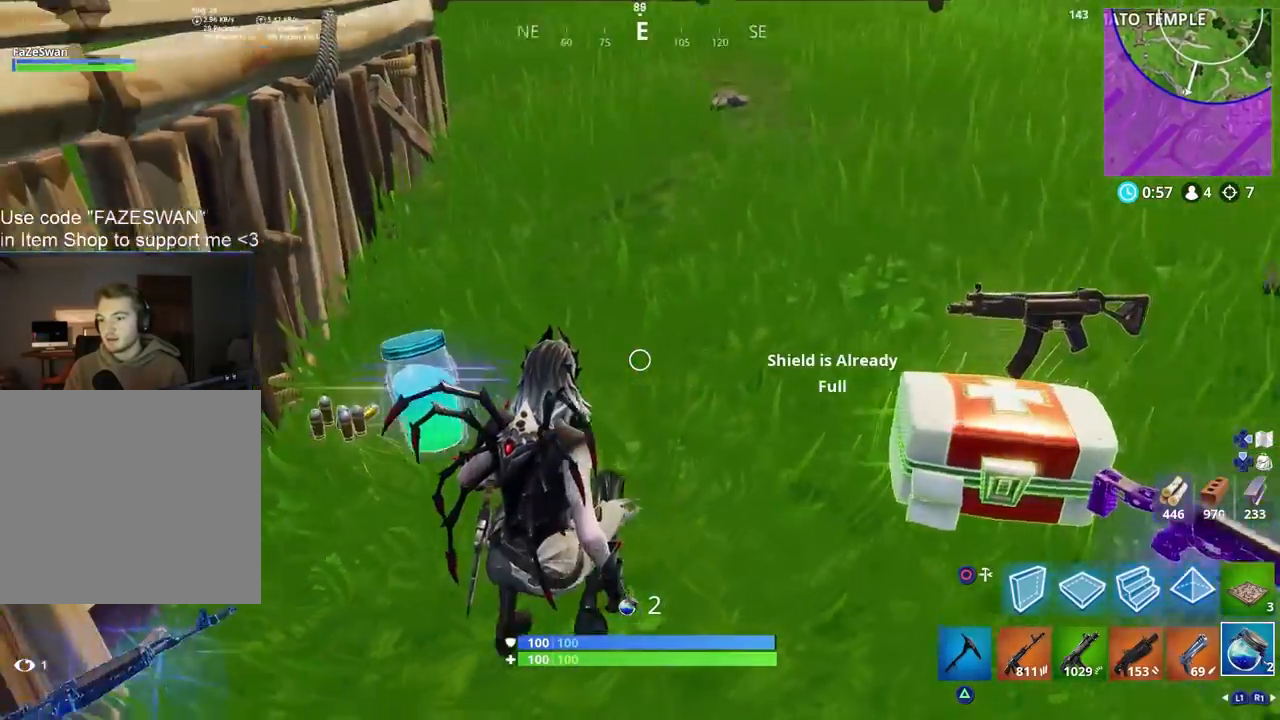
{"buttons": [], "left_stick": "up", "right_stick": "right", "events": [[33, "R1", "down"], [83, "R1", "up"], [100, "R2", "up"], [150, "left_stick", "up-left"], [217, "SQUARE", "down"], [283, "right_stick", "center"], [300, "left_stick", "up"], [333, "SQUARE", "up"], [367, "right_stick", "right"]]}
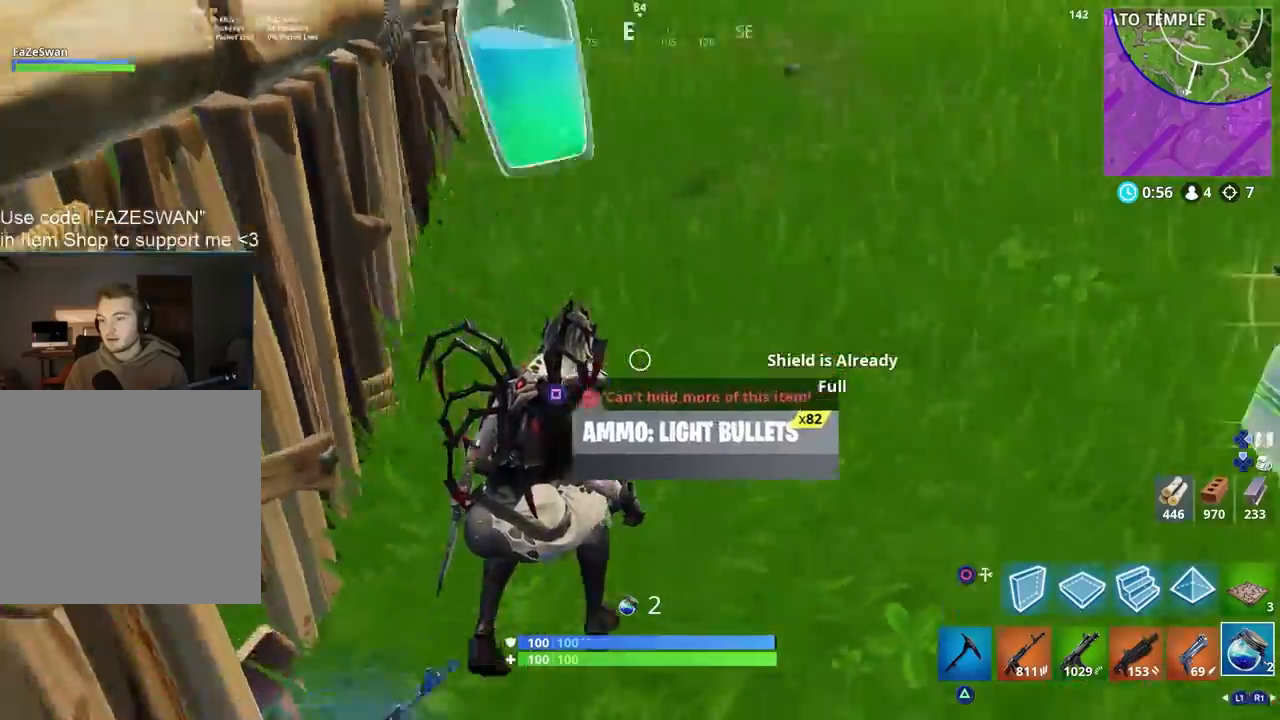
{"buttons": [], "left_stick": "up-right", "right_stick": "down", "events": [[200, "left_stick", "up-right"], [383, "R3", "down"], [383, "right_stick", "down"], [467, "R3", "up"]]}
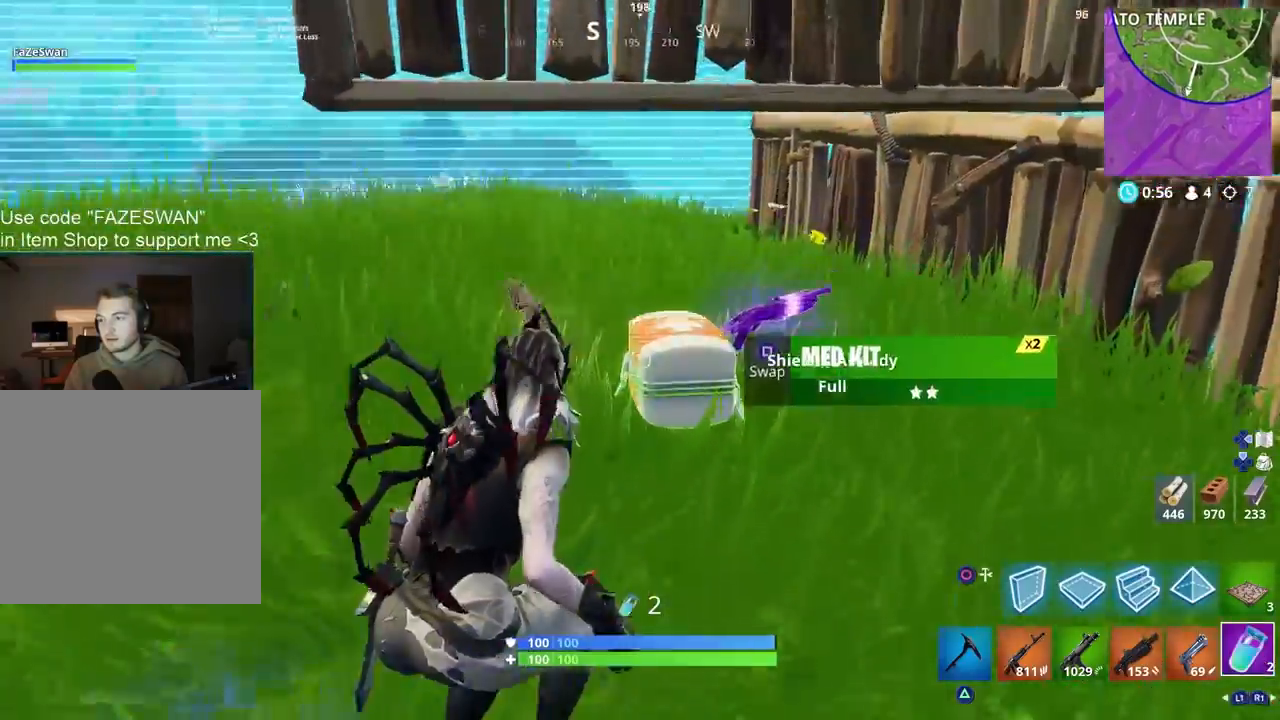
{"buttons": [], "left_stick": "down-right", "right_stick": "up-left", "events": [[100, "R3", "down"], [167, "right_stick", "down-left"], [250, "R3", "up"], [267, "L1", "down"], [333, "left_stick", "right"], [333, "right_stick", "up-left"], [417, "L1", "up"], [467, "left_stick", "down-right"]]}
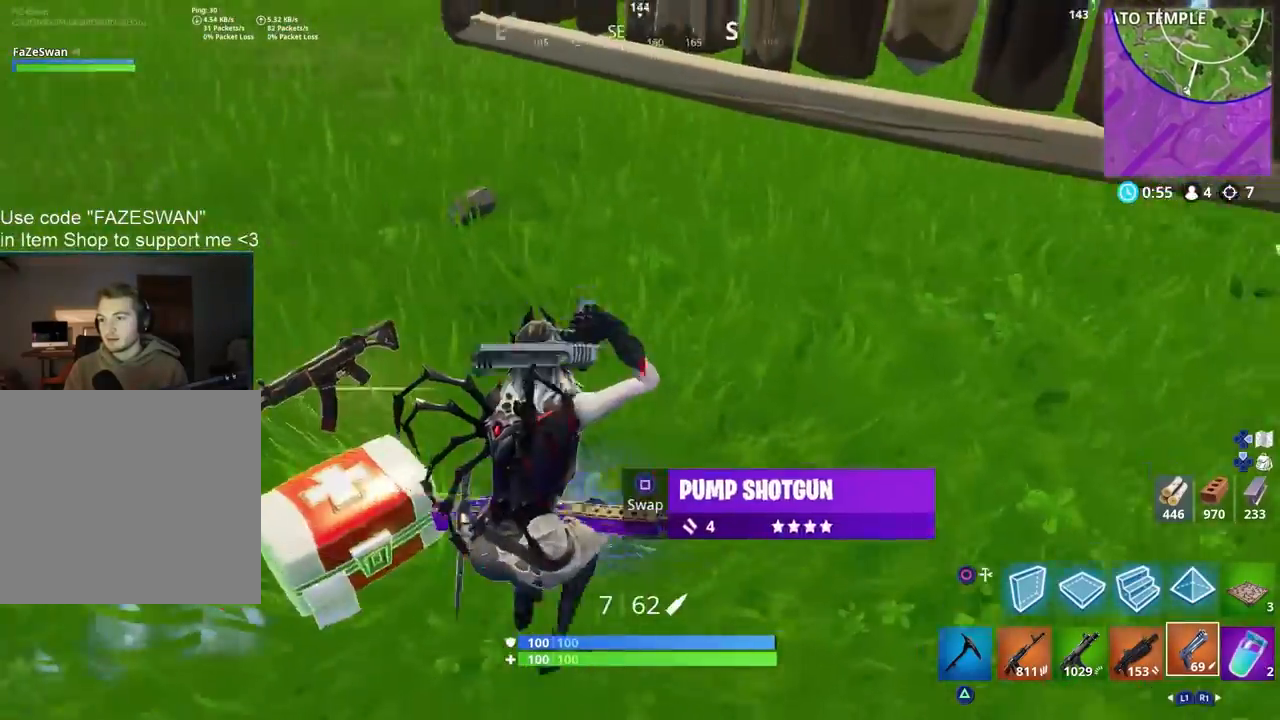
{"buttons": ["L1"], "left_stick": "down", "right_stick": "left", "events": [[250, "left_stick", "down"], [383, "right_stick", "left"], [500, "L1", "down"]]}
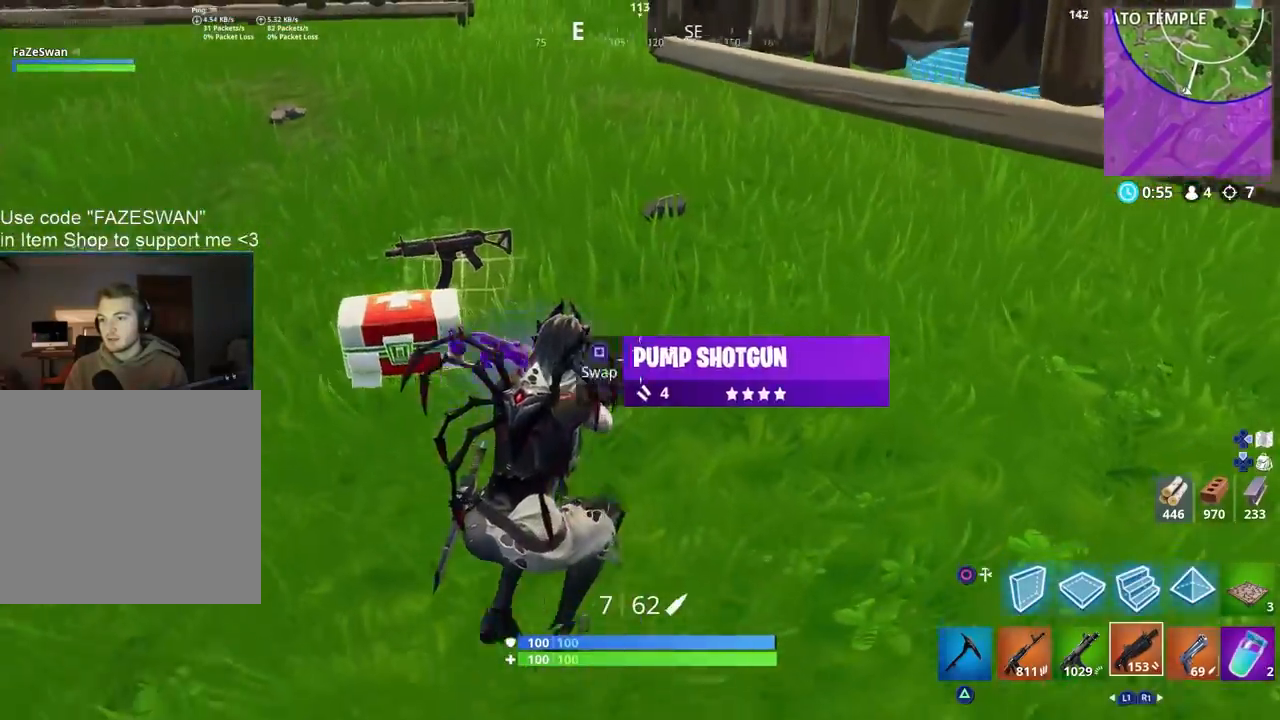
{"buttons": ["R3"], "left_stick": "up", "right_stick": "center", "events": [[100, "right_stick", "center"], [117, "L1", "up"], [217, "left_stick", "down-right"], [217, "right_stick", "up-left"], [233, "SQUARE", "down"], [317, "SQUARE", "up"], [400, "left_stick", "up"], [483, "R3", "down"], [483, "right_stick", "center"]]}
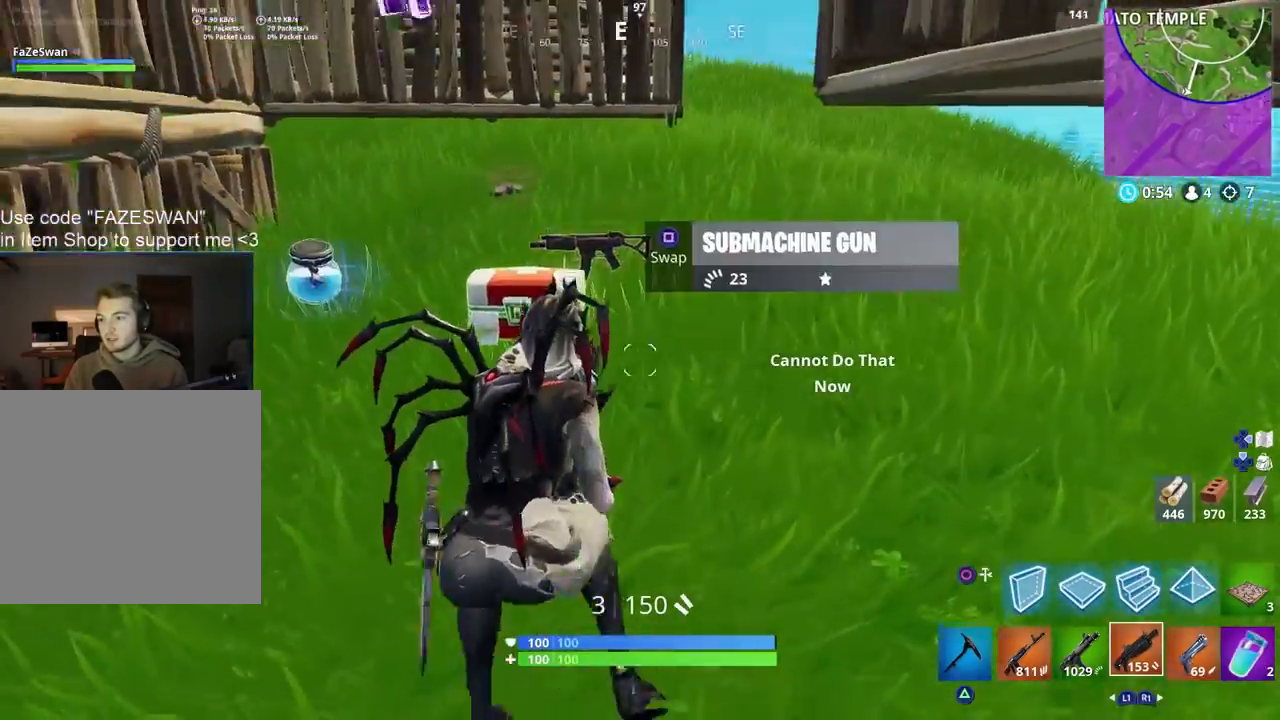
{"buttons": [], "left_stick": "down-left", "right_stick": "left", "events": [[67, "R3", "up"], [67, "right_stick", "left"], [117, "left_stick", "right"], [133, "right_stick", "down-left"], [167, "R3", "down"], [250, "R3", "up"], [367, "left_stick", "down-left"], [450, "right_stick", "left"]]}
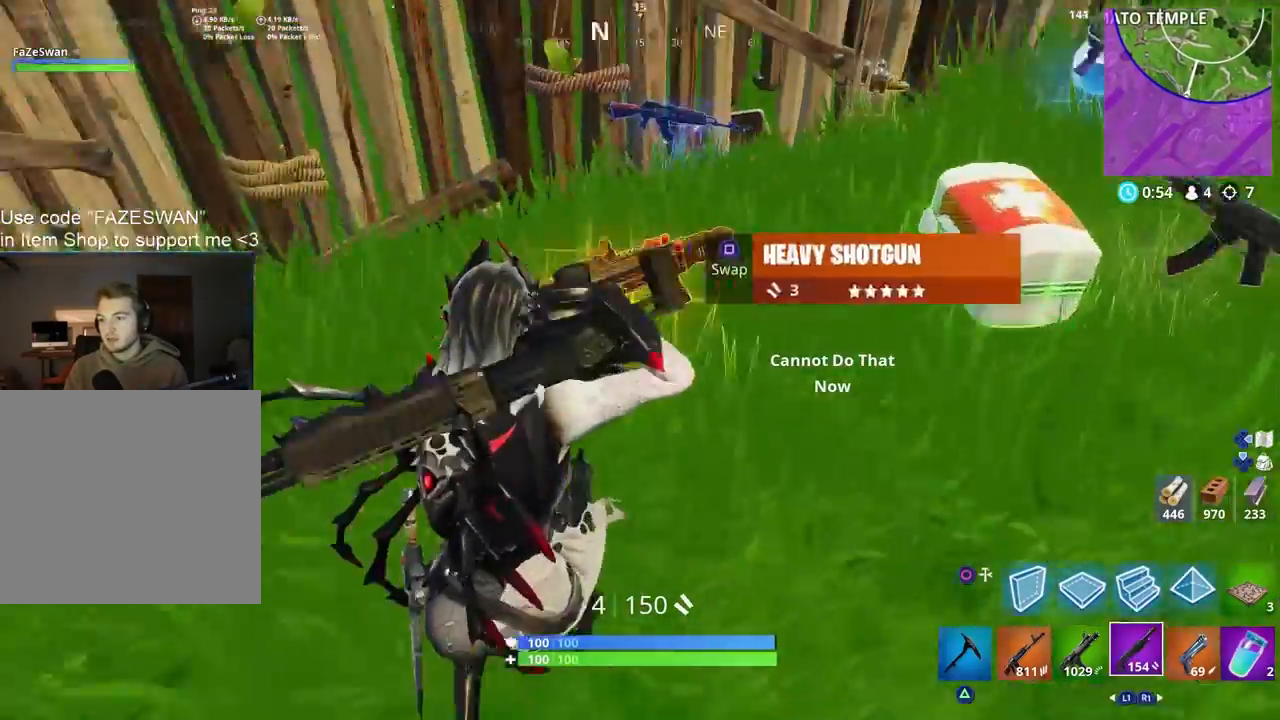
{"buttons": [], "left_stick": "right", "right_stick": "right", "events": [[33, "left_stick", "up-left"], [67, "right_stick", "up-left"], [250, "right_stick", "left"], [333, "left_stick", "down-left"], [350, "right_stick", "down-left"], [400, "SQUARE", "down"], [433, "left_stick", "right"], [483, "SQUARE", "up"], [483, "right_stick", "right"]]}
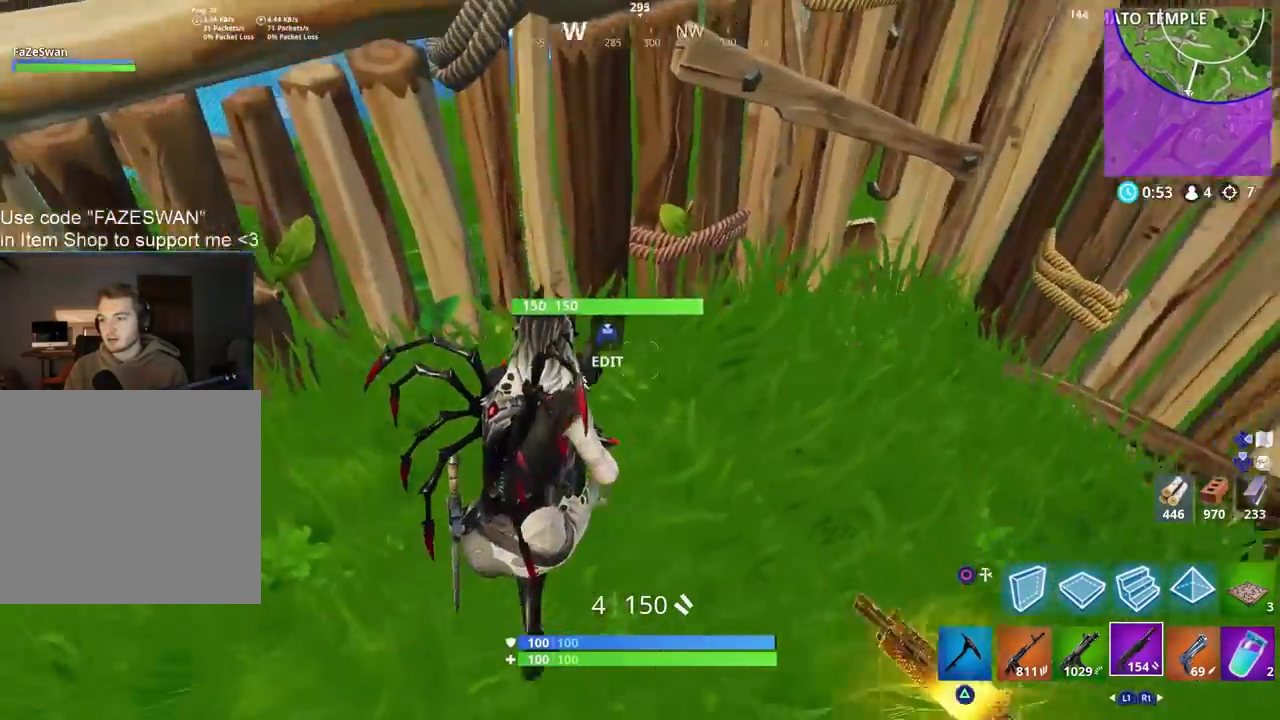
{"buttons": [], "left_stick": "up-right", "right_stick": "up-right", "events": [[67, "R3", "down"], [67, "left_stick", "up-right"], [183, "R3", "up"], [233, "left_stick", "up"], [300, "R3", "down"], [400, "R3", "up"], [483, "left_stick", "up-right"], [483, "right_stick", "up-right"]]}
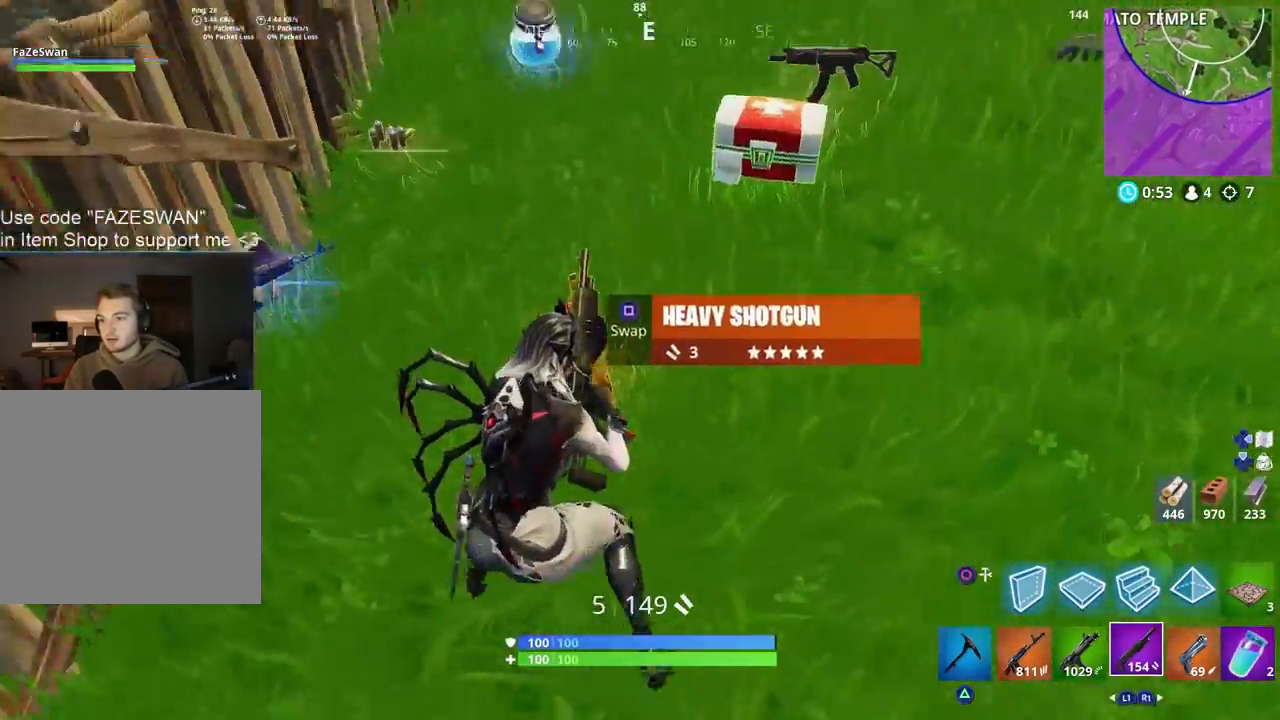
{"buttons": [], "left_stick": "right", "right_stick": "left", "events": [[233, "left_stick", "up-left"], [333, "right_stick", "up"], [367, "left_stick", "down-left"], [450, "left_stick", "right"], [450, "right_stick", "left"]]}
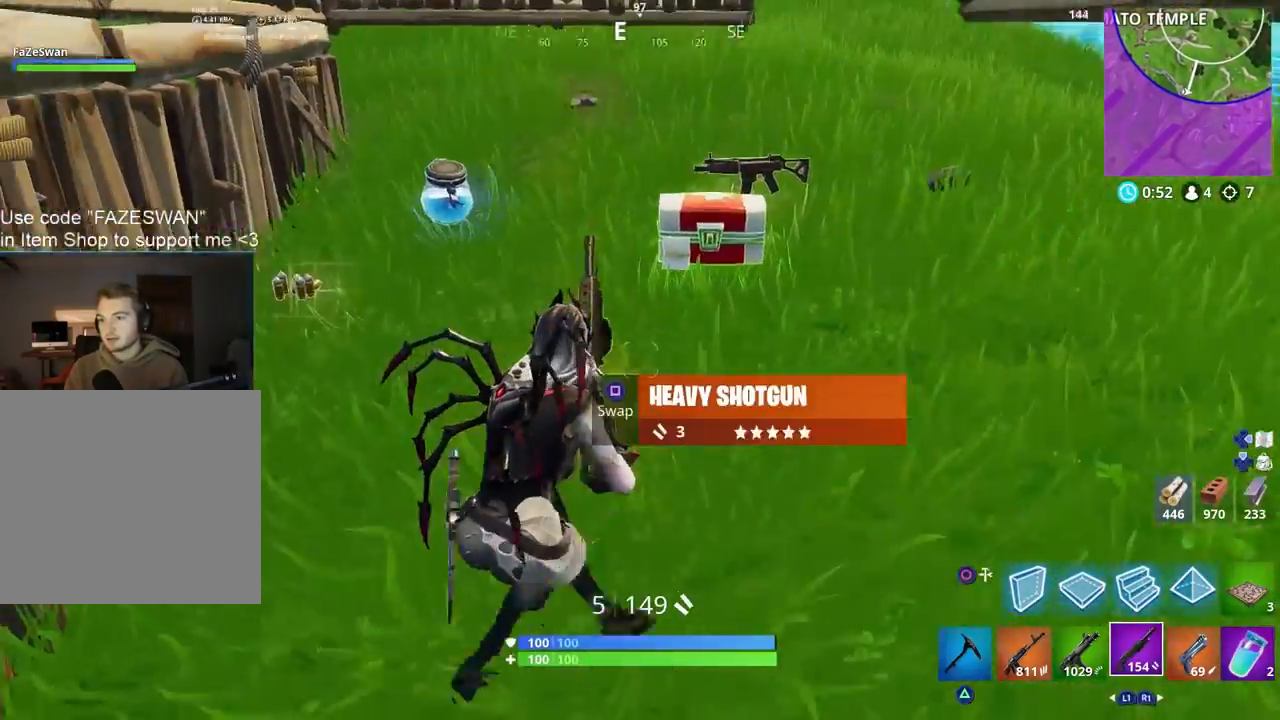
{"buttons": [], "left_stick": "right", "right_stick": "center", "events": [[150, "left_stick", "up"], [183, "right_stick", "center"], [217, "left_stick", "up-left"], [367, "left_stick", "up-right"], [383, "R1", "down"], [467, "R1", "up"], [483, "left_stick", "right"]]}
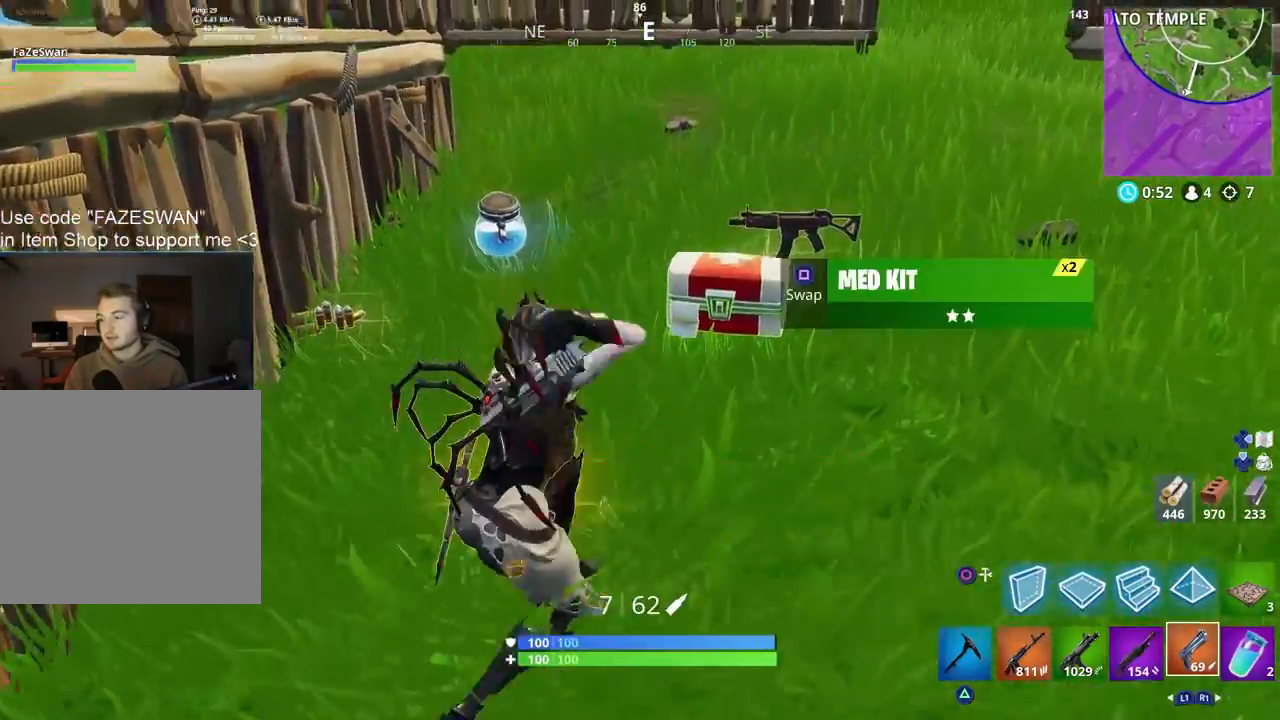
{"buttons": [], "left_stick": "left", "right_stick": "center", "events": [[150, "left_stick", "left"], [283, "left_stick", "center"], [333, "left_stick", "right"], [500, "left_stick", "left"]]}
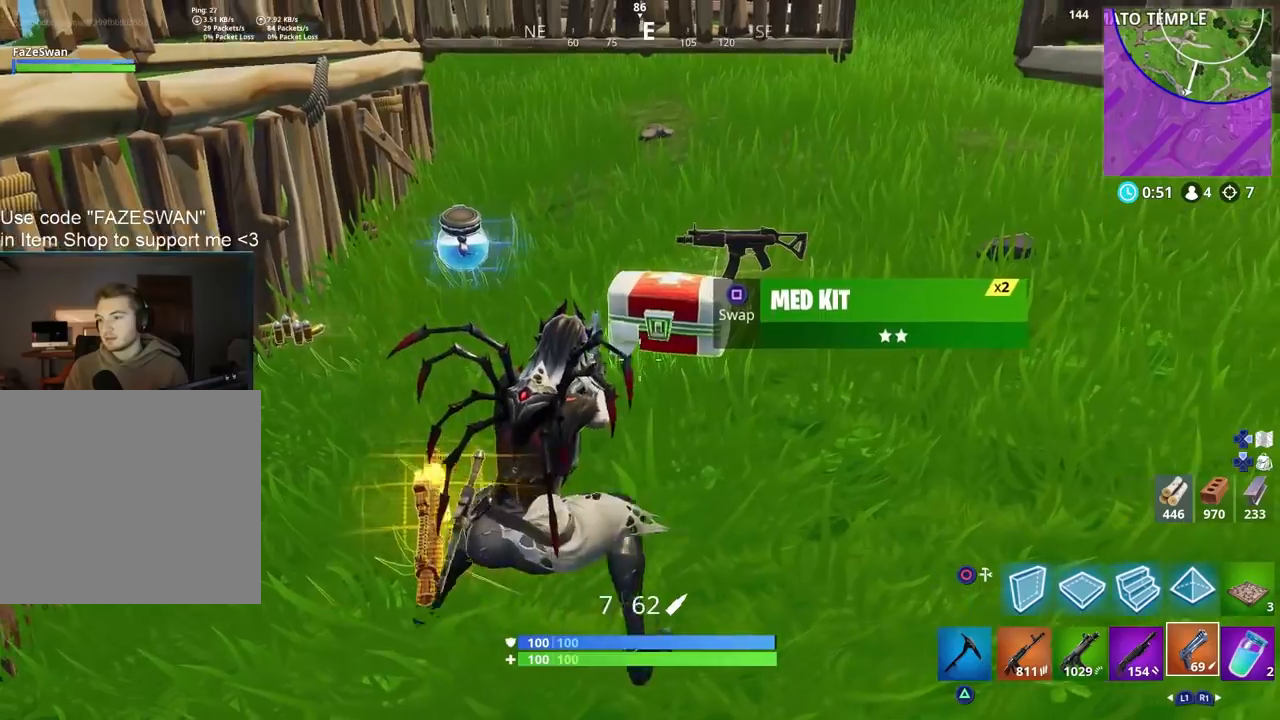
{"buttons": [], "left_stick": "right", "right_stick": "center", "events": [[183, "left_stick", "right"], [333, "left_stick", "left"], [500, "left_stick", "right"]]}
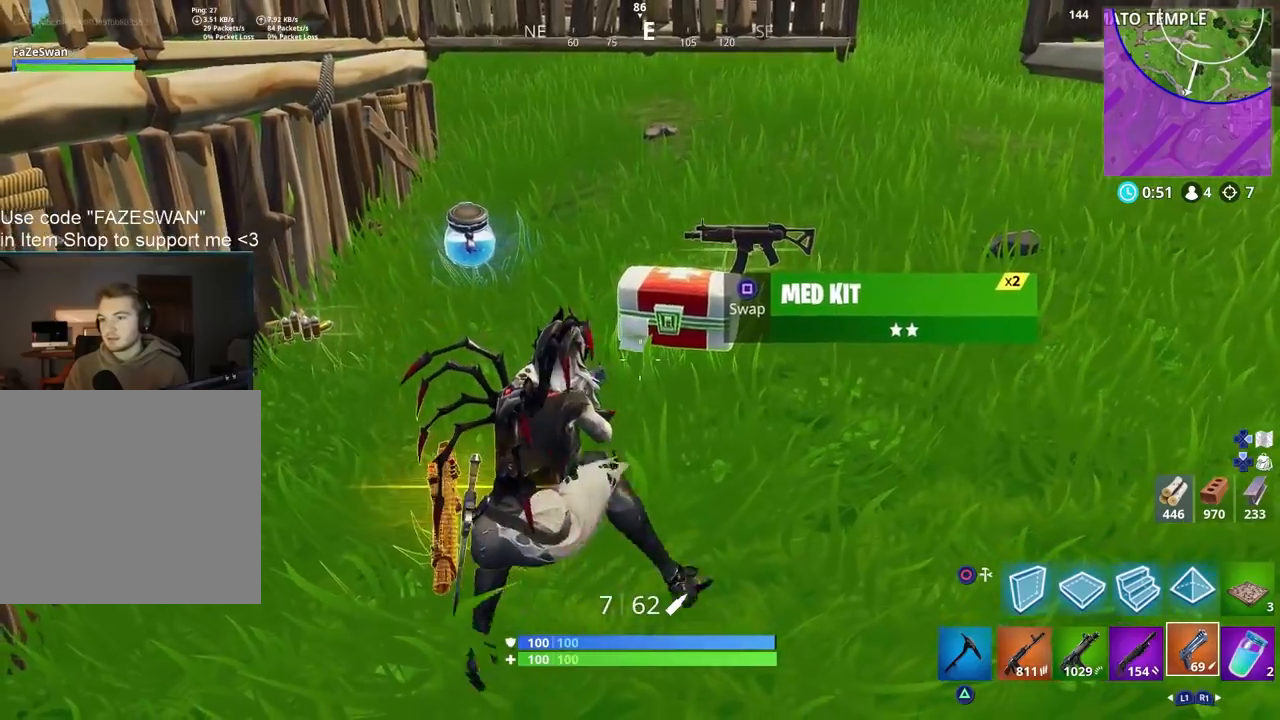
{"buttons": [], "left_stick": "center", "right_stick": "center", "events": [[100, "left_stick", "center"], [150, "left_stick", "left"], [267, "left_stick", "center"], [317, "left_stick", "right"], [367, "L1", "down"], [450, "left_stick", "center"], [483, "L1", "up"]]}
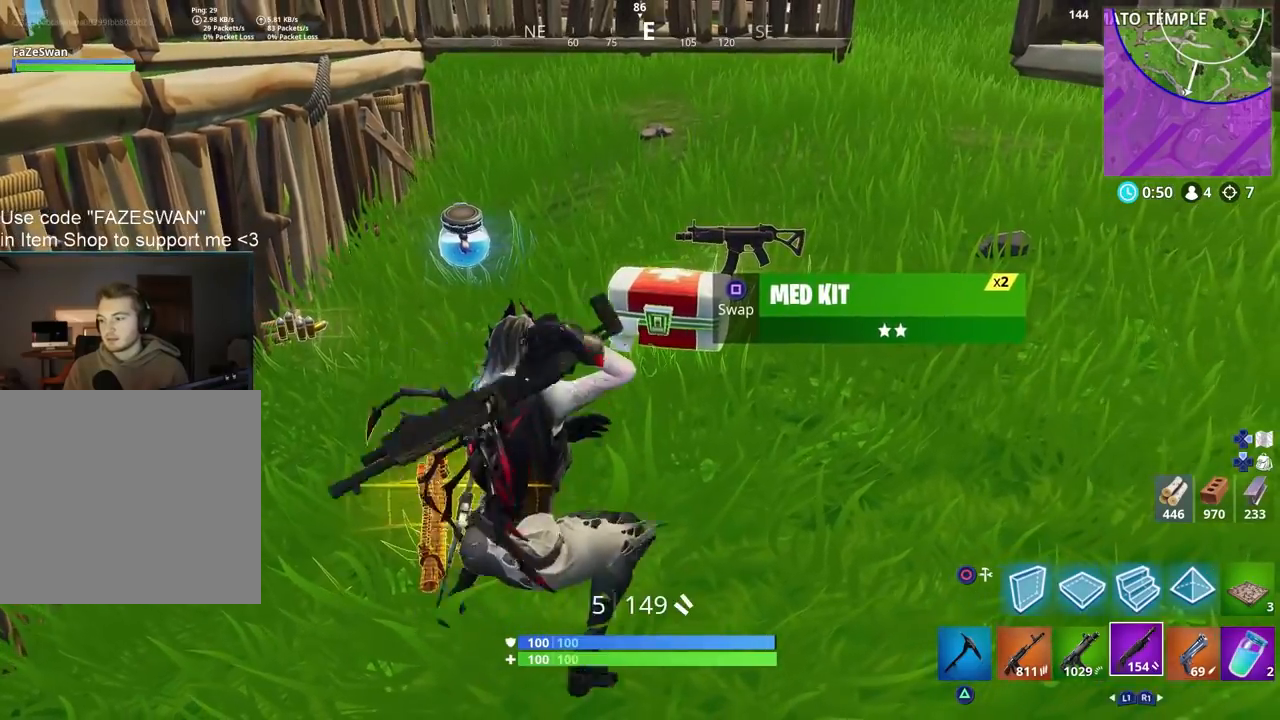
{"buttons": [], "left_stick": "right", "right_stick": "center", "events": [[67, "L1", "down"], [117, "left_stick", "right"], [183, "L1", "up"], [250, "left_stick", "center"], [300, "left_stick", "up-left"], [400, "left_stick", "up-right"], [450, "left_stick", "right"]]}
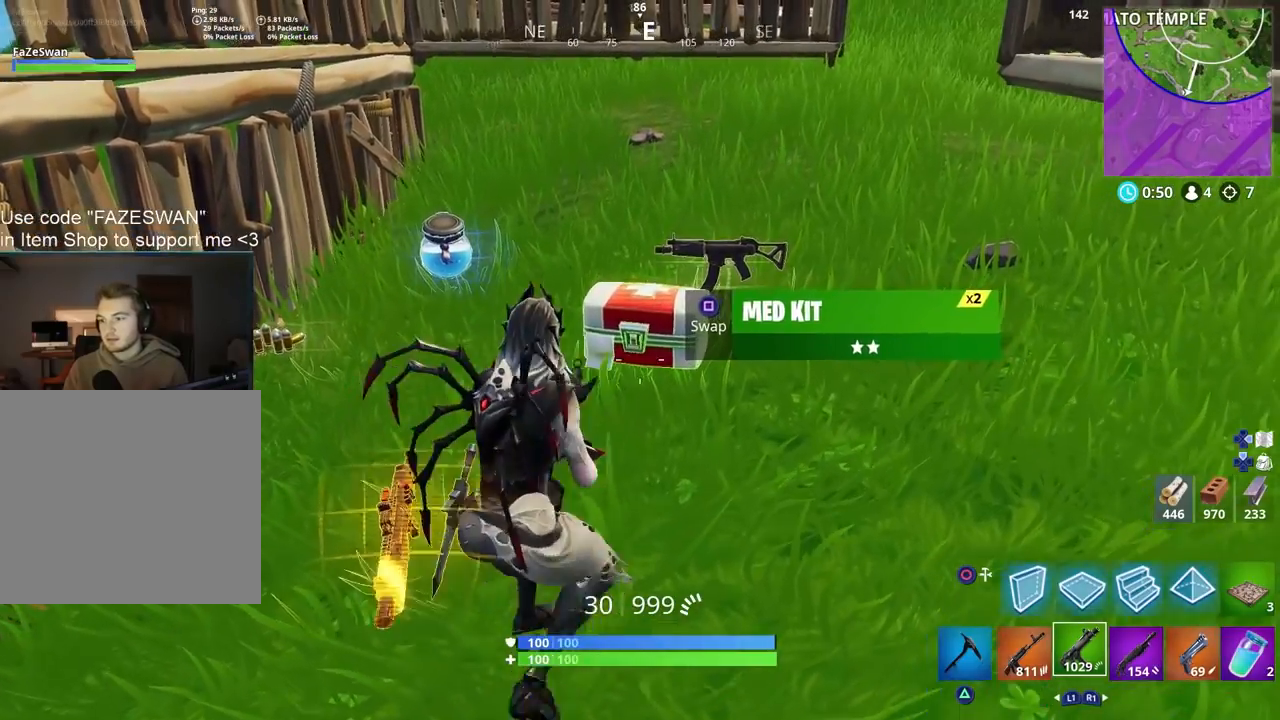
{"buttons": [], "left_stick": "center", "right_stick": "center", "events": [[67, "left_stick", "left"], [183, "left_stick", "center"], [233, "left_stick", "right"], [383, "left_stick", "left"], [483, "left_stick", "center"]]}
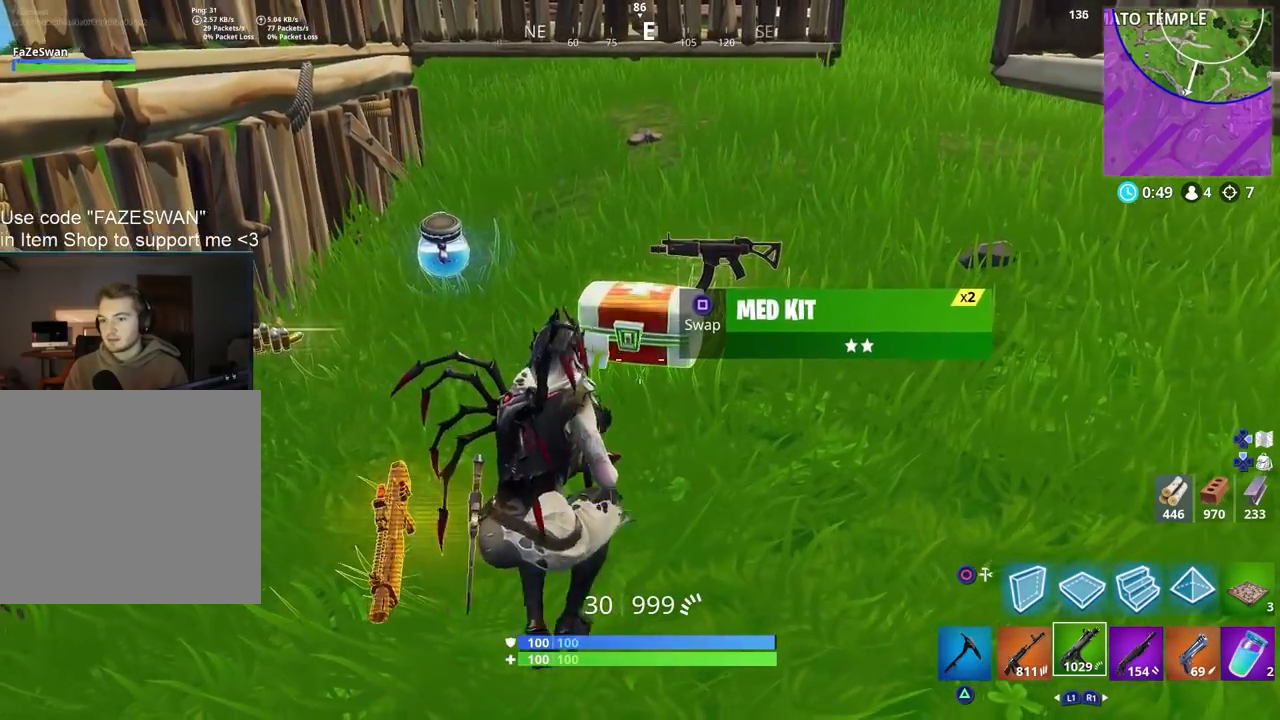
{"buttons": [], "left_stick": "up-right", "right_stick": "left", "events": [[50, "left_stick", "right"], [150, "right_stick", "left"], [167, "left_stick", "center"], [233, "left_stick", "left"], [283, "left_stick", "center"], [483, "left_stick", "up-right"]]}
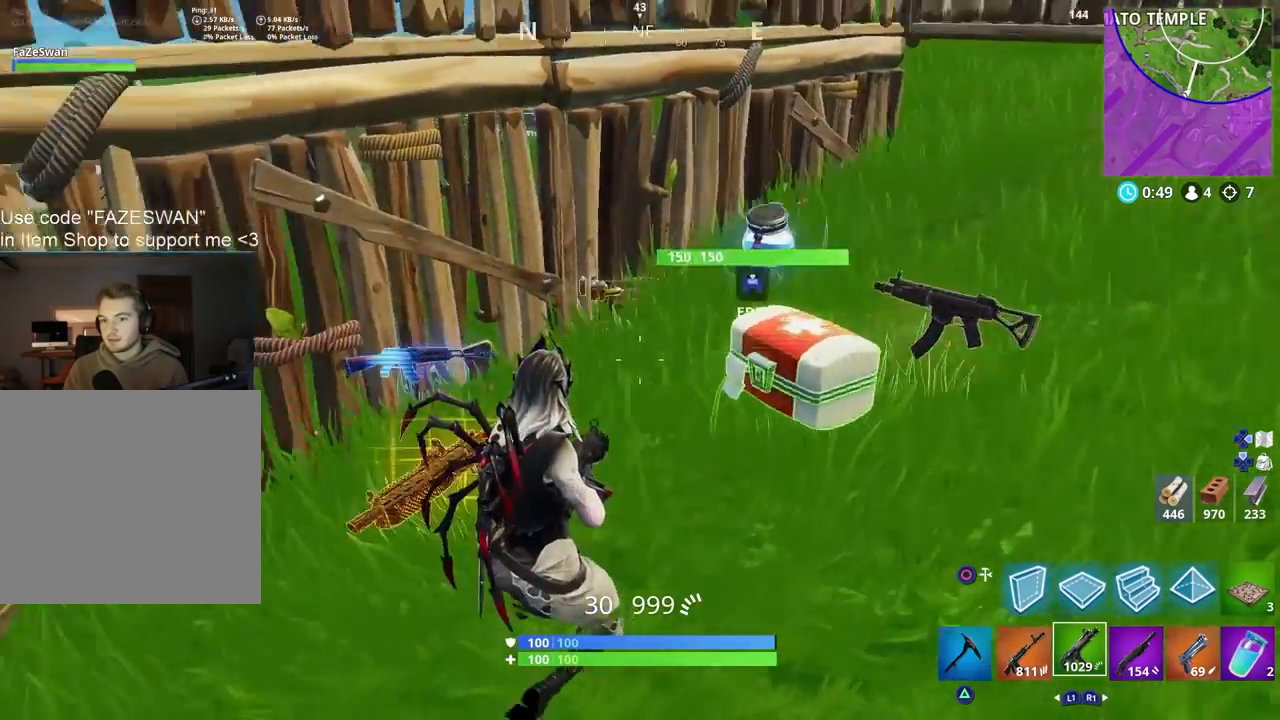
{"buttons": [], "left_stick": "up", "right_stick": "right", "events": [[183, "left_stick", "center"], [267, "left_stick", "up"], [333, "right_stick", "center"], [383, "right_stick", "right"]]}
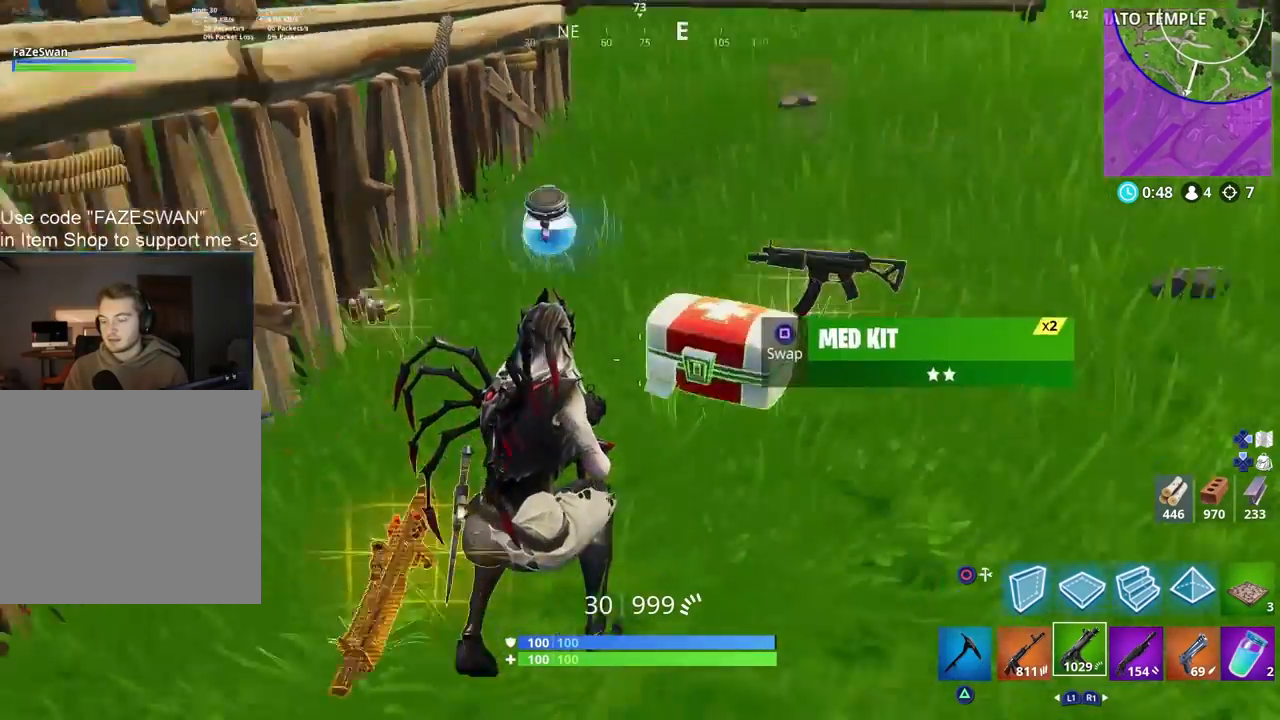
{"buttons": [], "left_stick": "up-left", "right_stick": "left", "events": [[50, "left_stick", "center"], [83, "right_stick", "up-right"], [200, "left_stick", "right"], [217, "right_stick", "center"], [350, "right_stick", "left"], [383, "left_stick", "center"], [433, "left_stick", "up-left"]]}
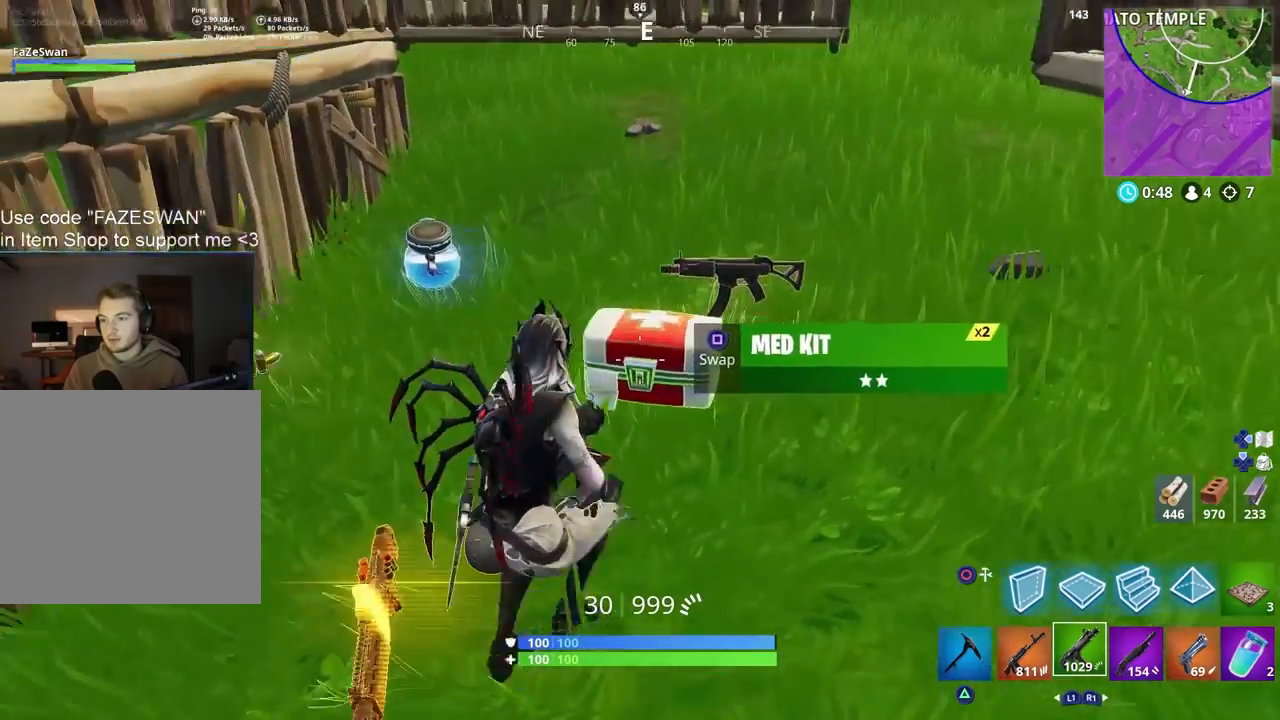
{"buttons": [], "left_stick": "right", "right_stick": "left", "events": [[333, "left_stick", "center"], [467, "left_stick", "right"]]}
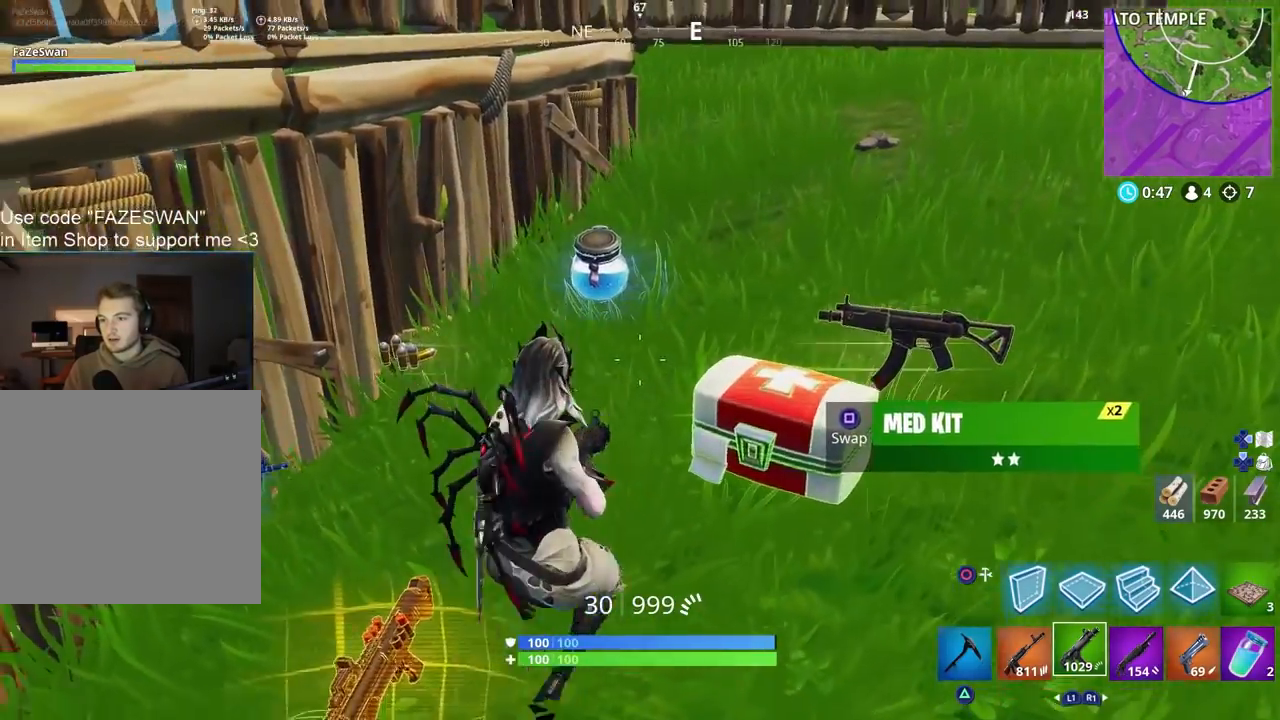
{"buttons": [], "left_stick": "up", "right_stick": "up-left", "events": [[150, "right_stick", "center"], [200, "left_stick", "up"], [200, "right_stick", "up-left"]]}
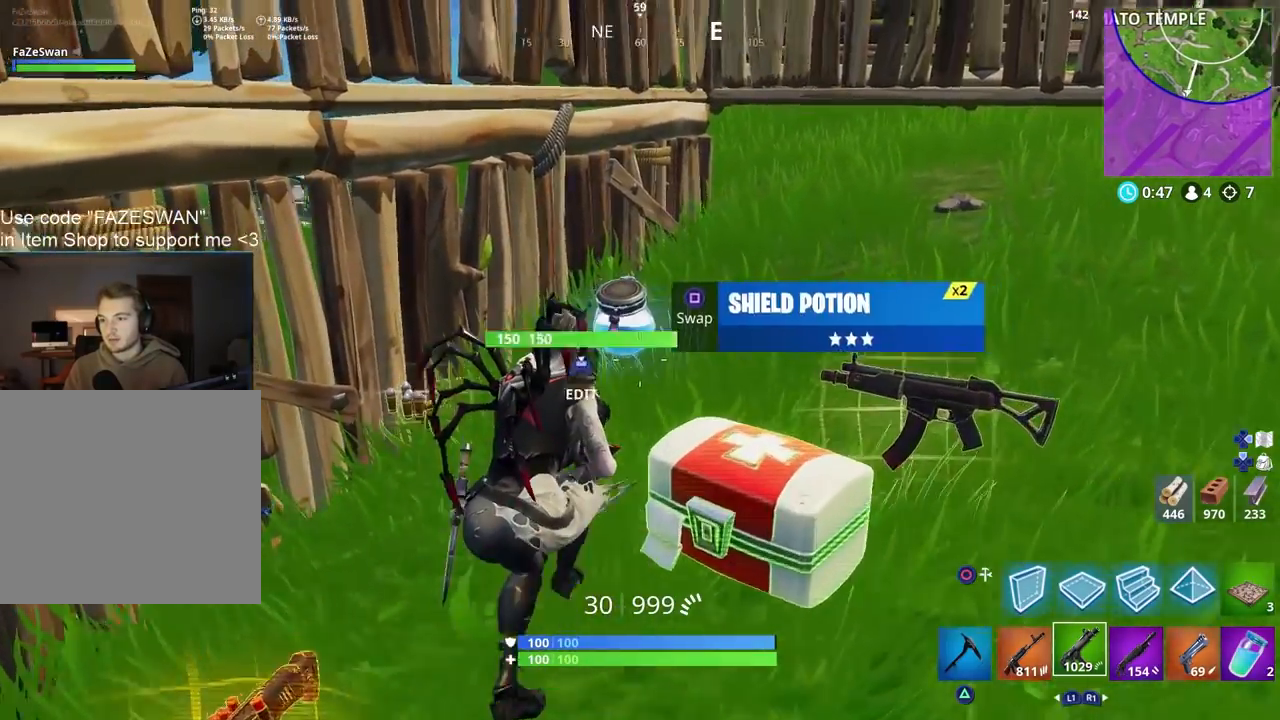
{"buttons": [], "left_stick": "center", "right_stick": "right", "events": [[167, "right_stick", "center"], [233, "left_stick", "up-left"], [267, "right_stick", "right"], [500, "left_stick", "center"]]}
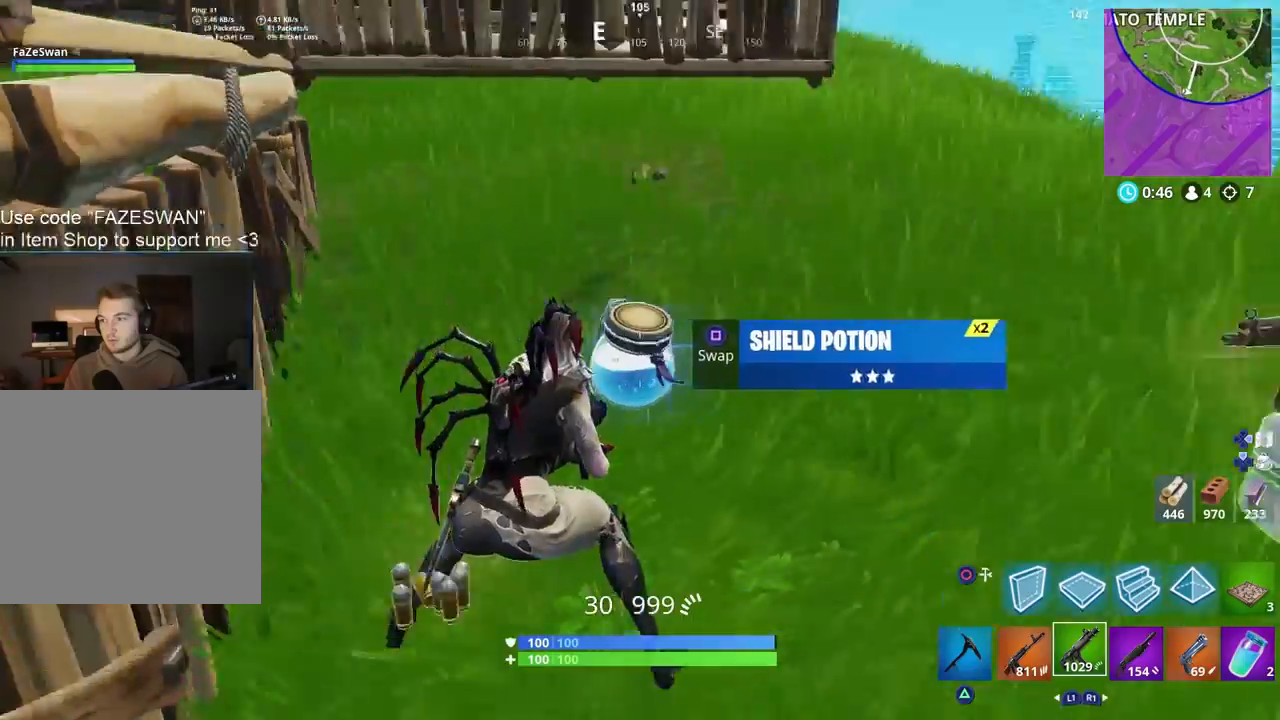
{"buttons": [], "left_stick": "up-right", "right_stick": "center", "events": [[83, "left_stick", "down"], [200, "right_stick", "center"], [250, "left_stick", "left"], [350, "left_stick", "up-right"]]}
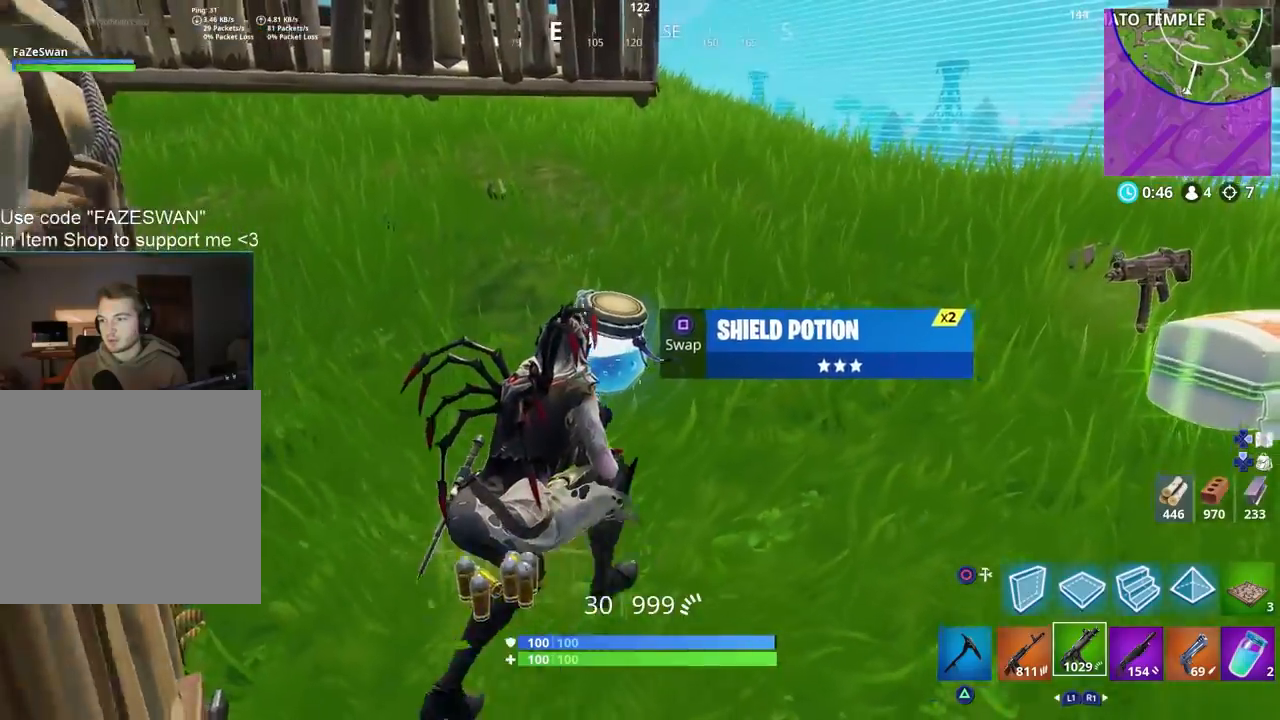
{"buttons": ["R3"], "left_stick": "up-right", "right_stick": "center", "events": [[333, "right_stick", "up-right"], [483, "right_stick", "center"], [500, "R3", "down"]]}
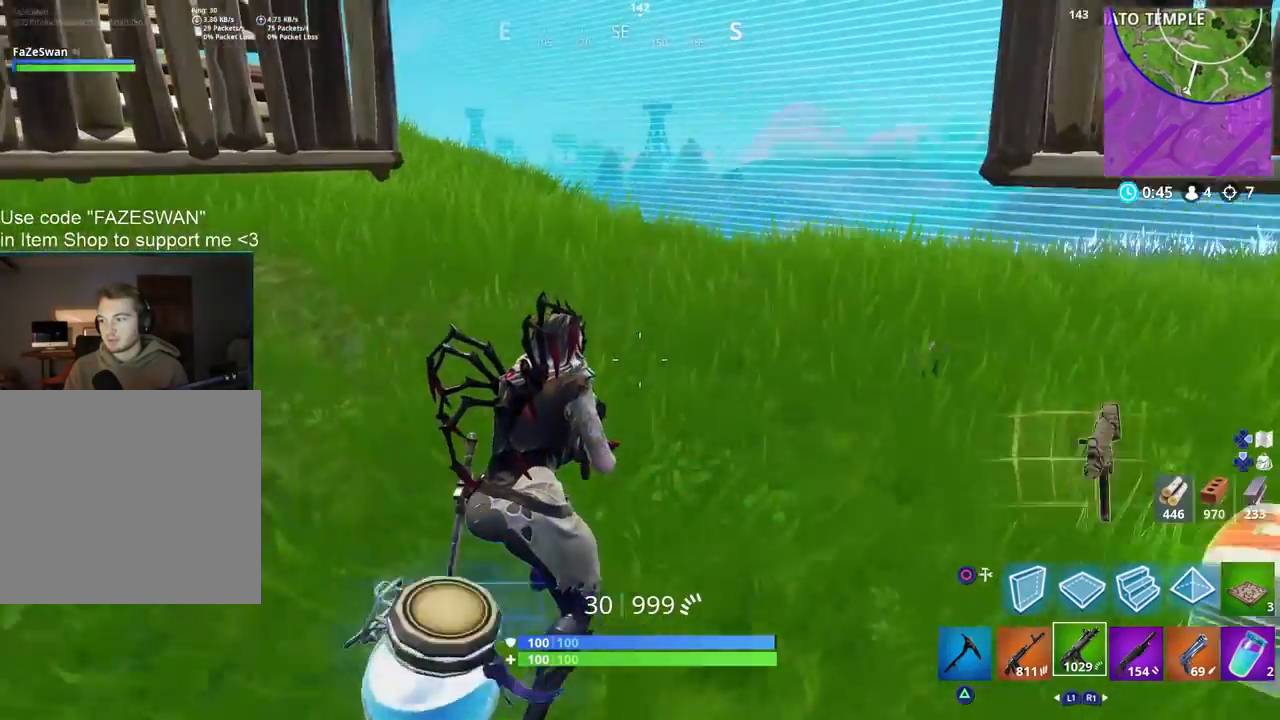
{"buttons": ["L1"], "left_stick": "up-right", "right_stick": "left", "events": [[133, "R3", "up"], [183, "right_stick", "left"], [350, "L1", "down"]]}
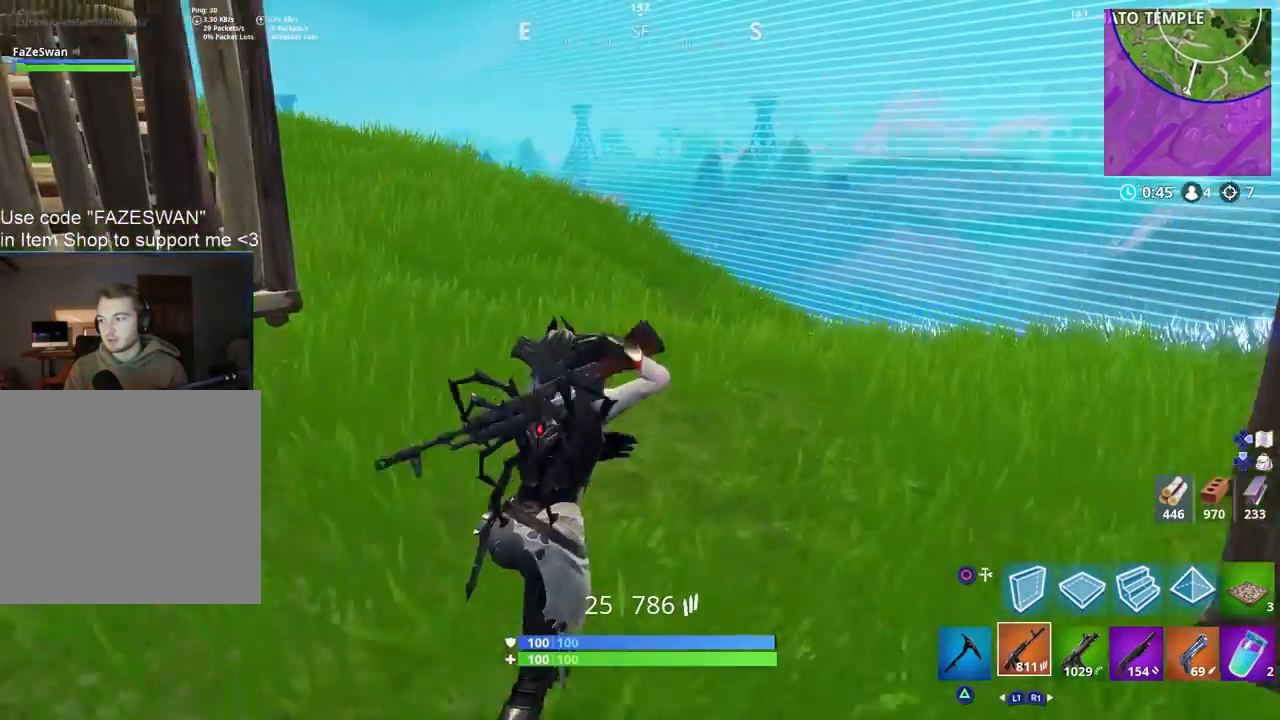
{"buttons": [], "left_stick": "up", "right_stick": "left", "events": [[83, "L1", "up"], [100, "SQUARE", "down"], [217, "SQUARE", "up"], [300, "SQUARE", "down"], [367, "left_stick", "up"], [383, "SQUARE", "up"]]}